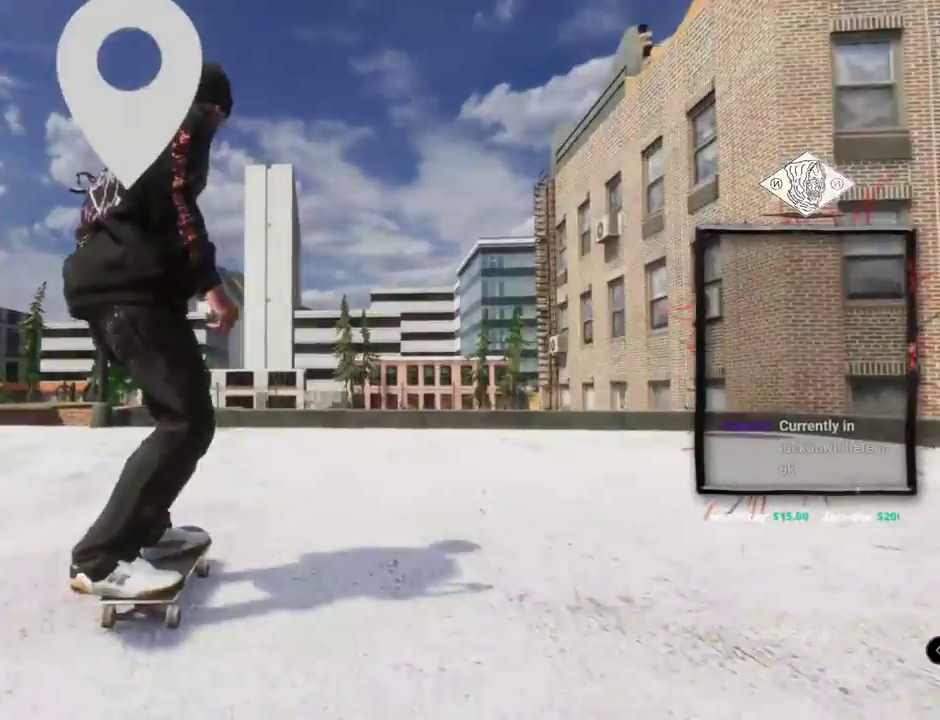
Gameplay with a controller (Xbox layout); each line is a JSON object with the inputs held at the frame after it. "events" lists button and stick changes between this image and that frame as [ms after this image, input, new state], when the widget could be followed in between. Not read: L3 R1 R3.
{"buttons": ["A"], "left_stick": "center", "right_stick": "center", "events": [[17, "A", "down"], [267, "DPAD_UP", "up"]]}
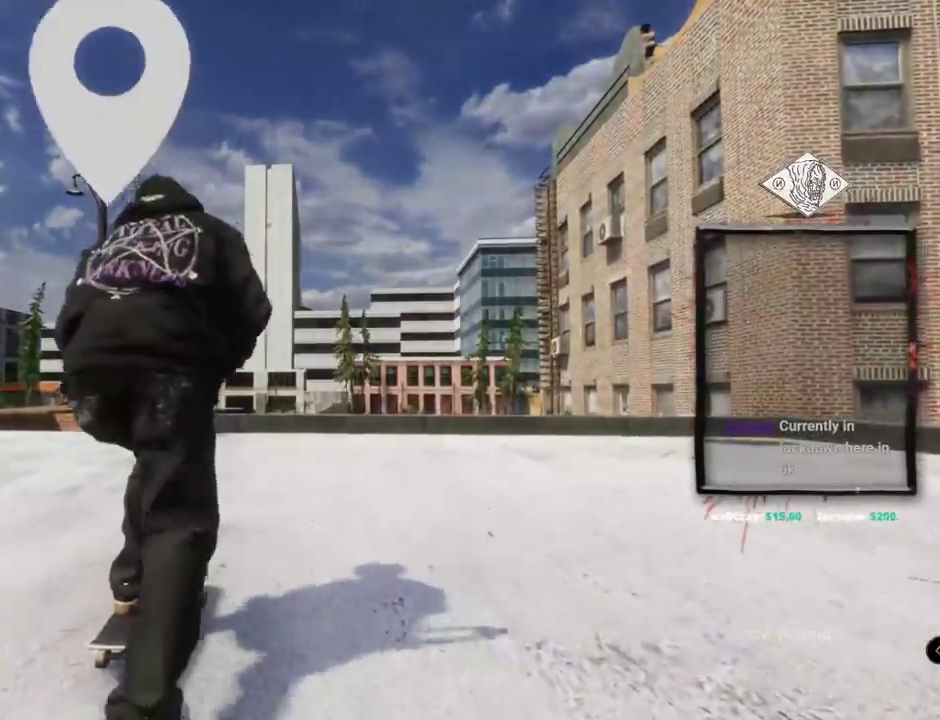
{"buttons": ["A"], "left_stick": "center", "right_stick": "center", "events": []}
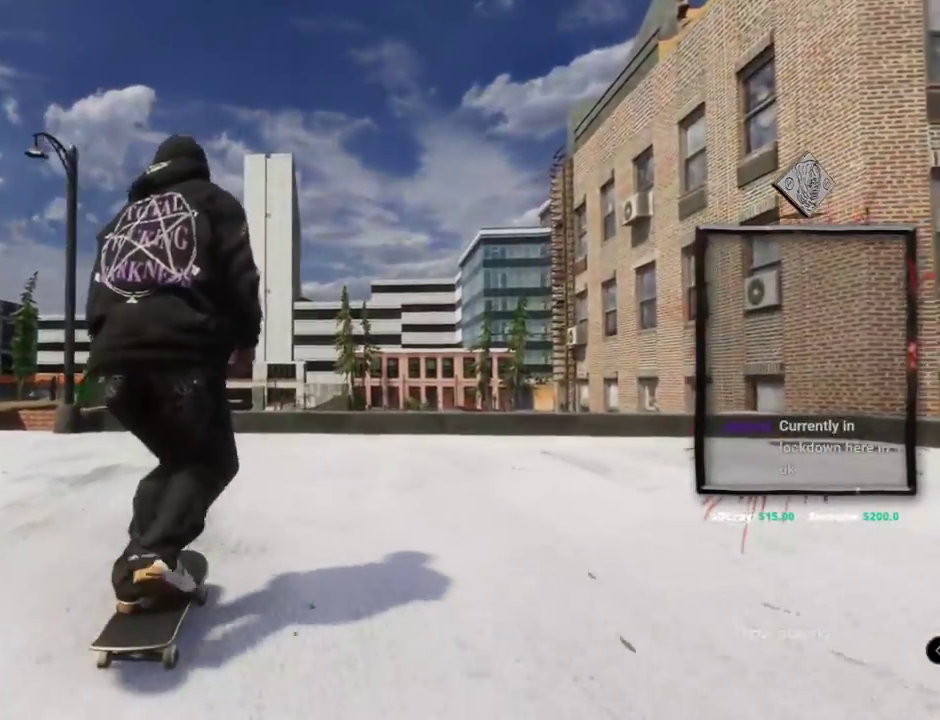
{"buttons": [], "left_stick": "center", "right_stick": "center", "events": [[334, "A", "up"]]}
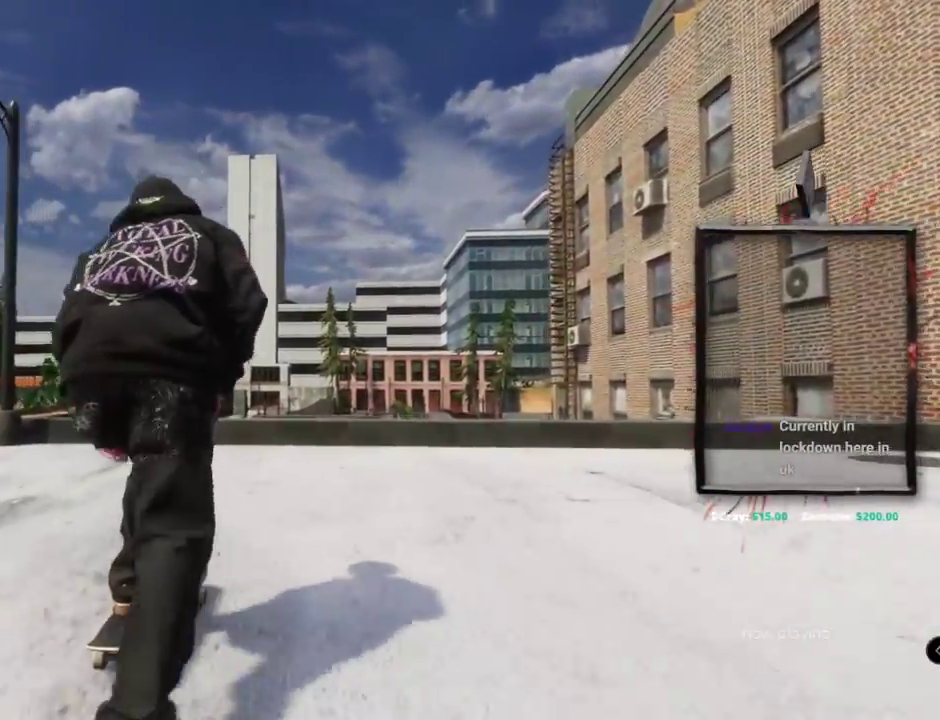
{"buttons": [], "left_stick": "center", "right_stick": "up-left", "events": [[184, "right_stick", "down-right"], [200, "left_stick", "down"], [384, "left_stick", "left"], [434, "right_stick", "up-left"], [467, "left_stick", "center"]]}